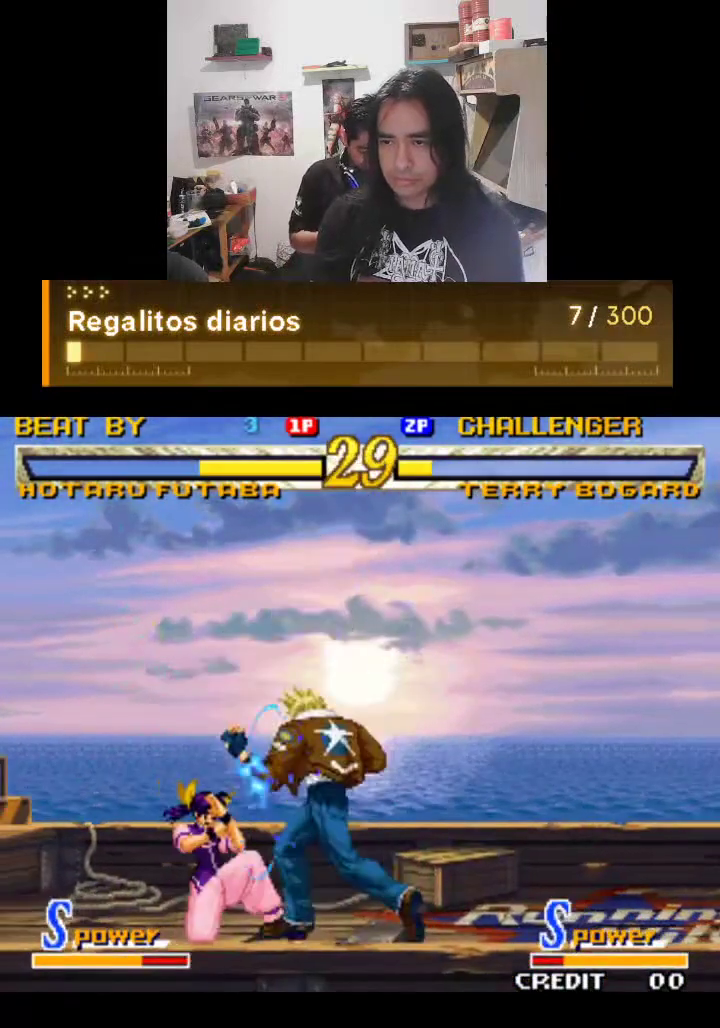
Gameplay with a controller (arcade stick); each line is a JSON object with the inputs held at the frame after it. "events" lists button and stick changes between this image and that frame as [ms after this image, input, new state], when the widget could be followed in between. Not read: L3 R3.
{"buttons": ["TRIANGLE"], "left_stick": "center", "events": []}
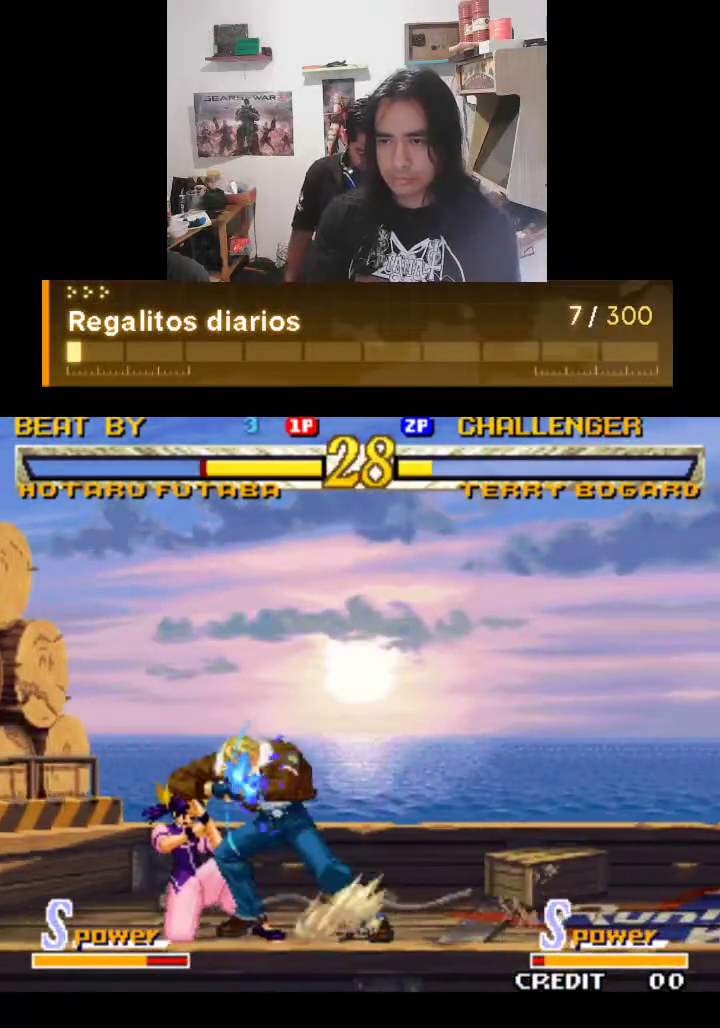
{"buttons": ["TRIANGLE"], "left_stick": "center", "events": []}
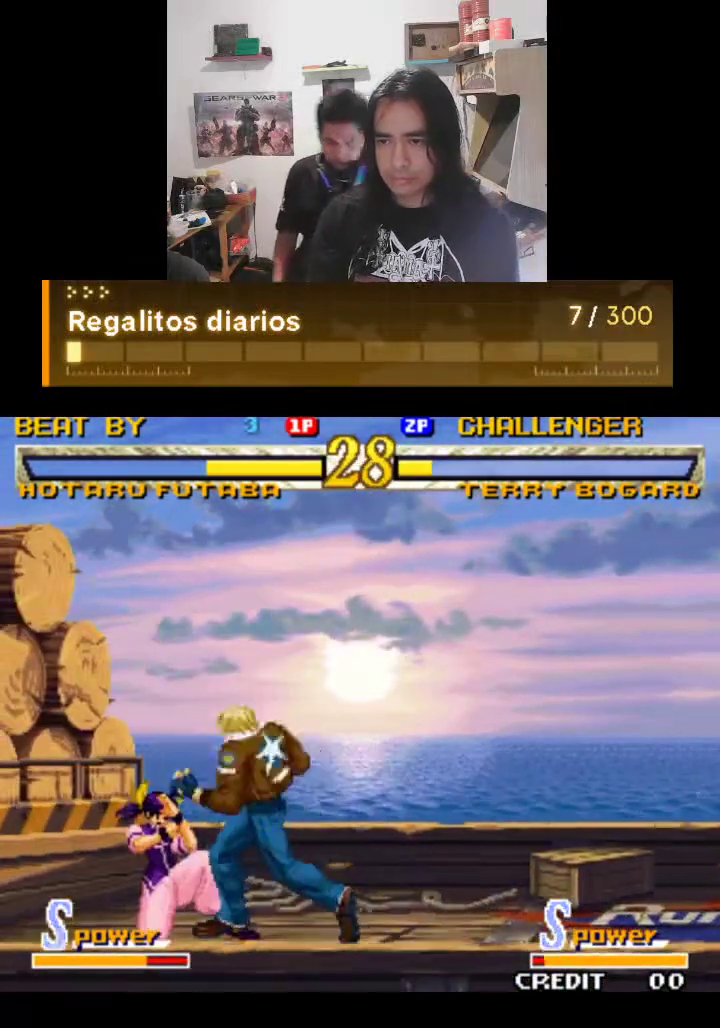
{"buttons": ["TRIANGLE"], "left_stick": "center", "events": []}
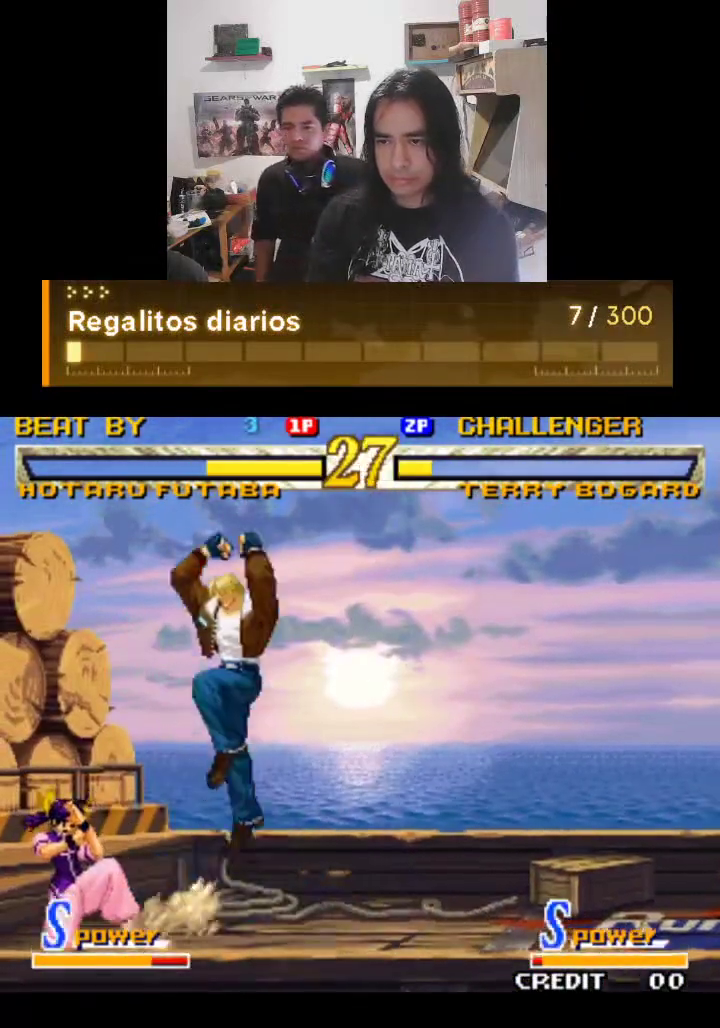
{"buttons": ["TRIANGLE"], "left_stick": "center", "events": []}
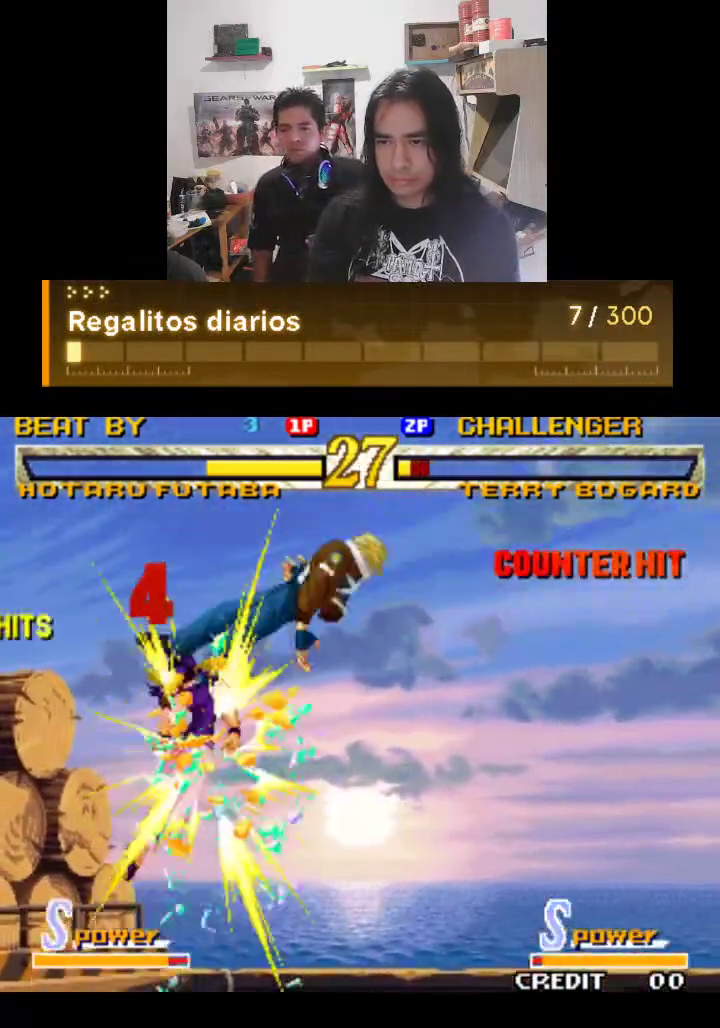
{"buttons": ["TRIANGLE"], "left_stick": "center", "events": []}
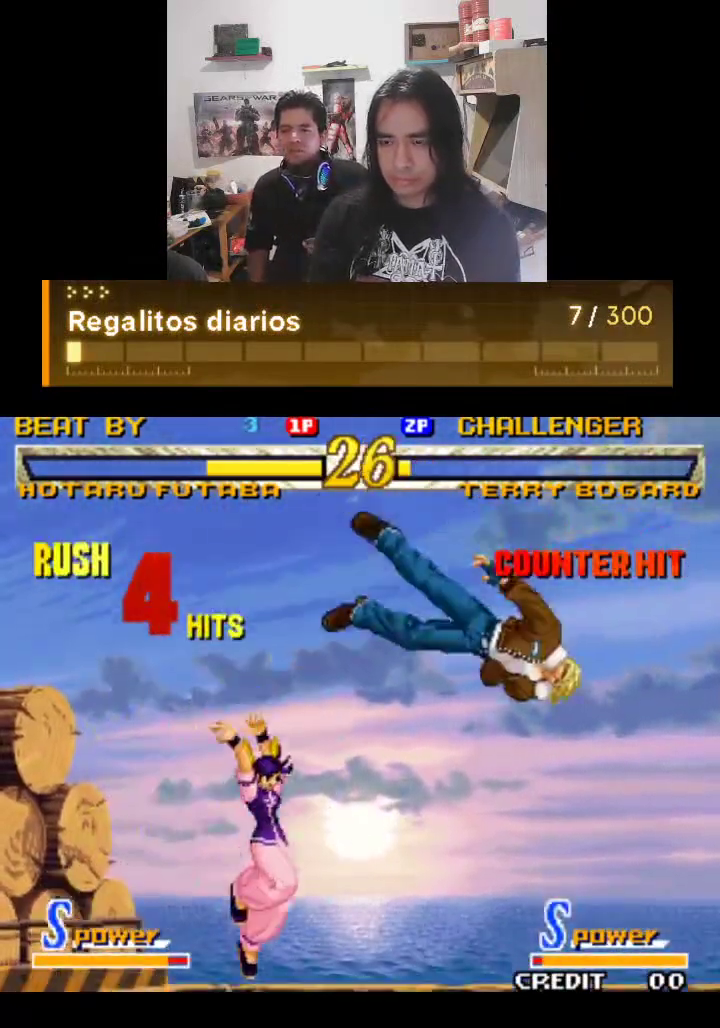
{"buttons": ["TRIANGLE"], "left_stick": "center", "events": []}
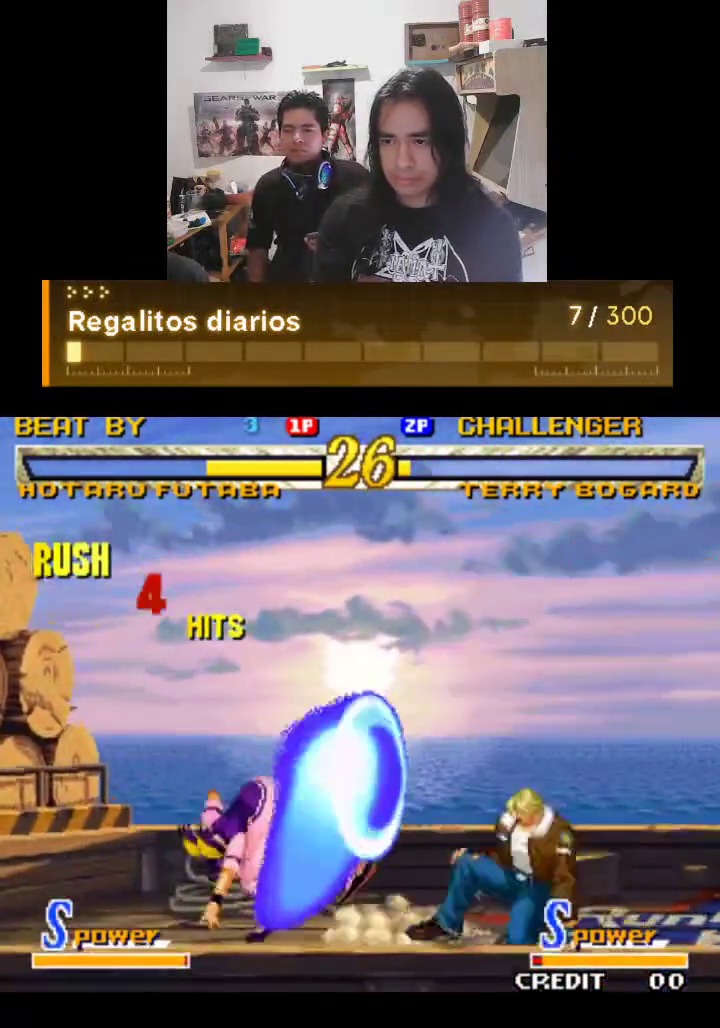
{"buttons": ["TRIANGLE"], "left_stick": "center", "events": []}
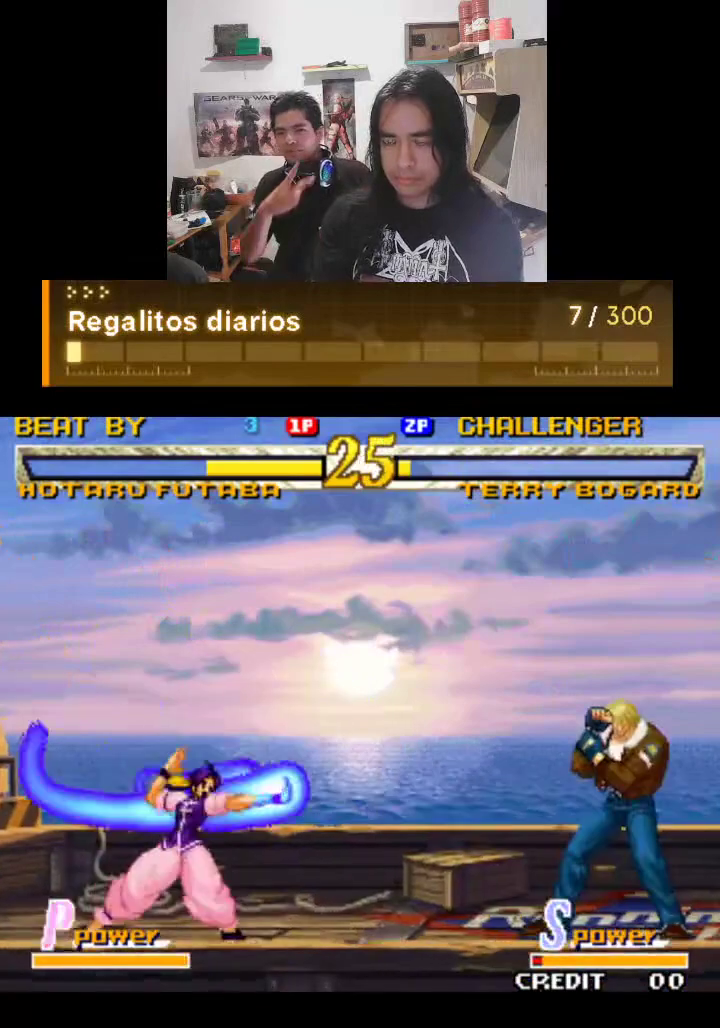
{"buttons": ["TRIANGLE"], "left_stick": "center", "events": []}
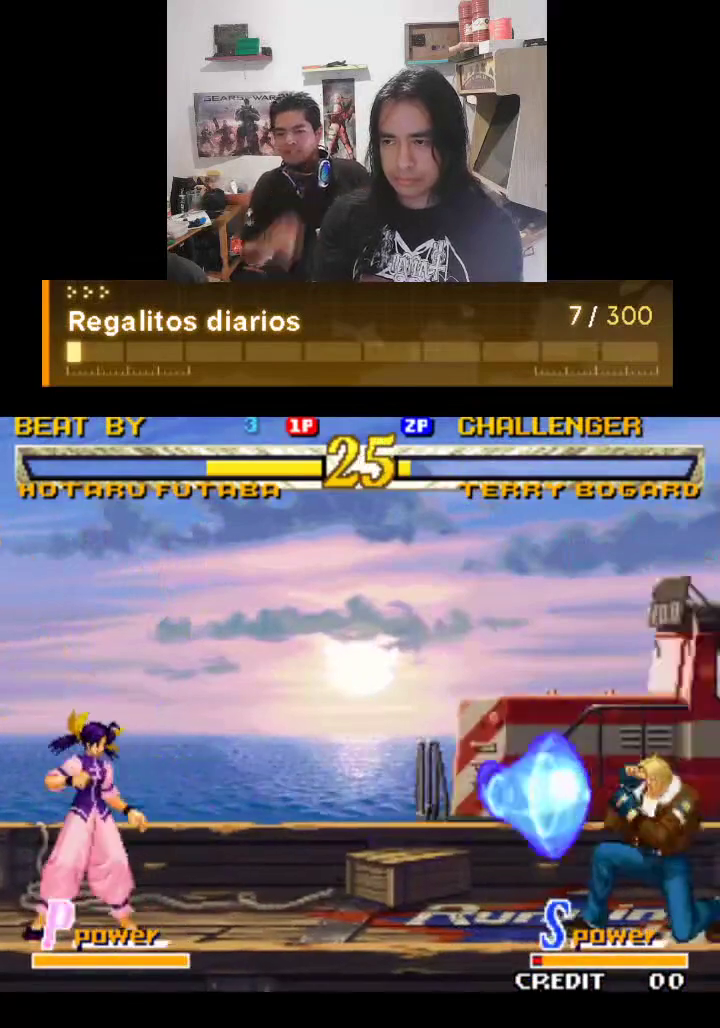
{"buttons": ["TRIANGLE"], "left_stick": "center", "events": []}
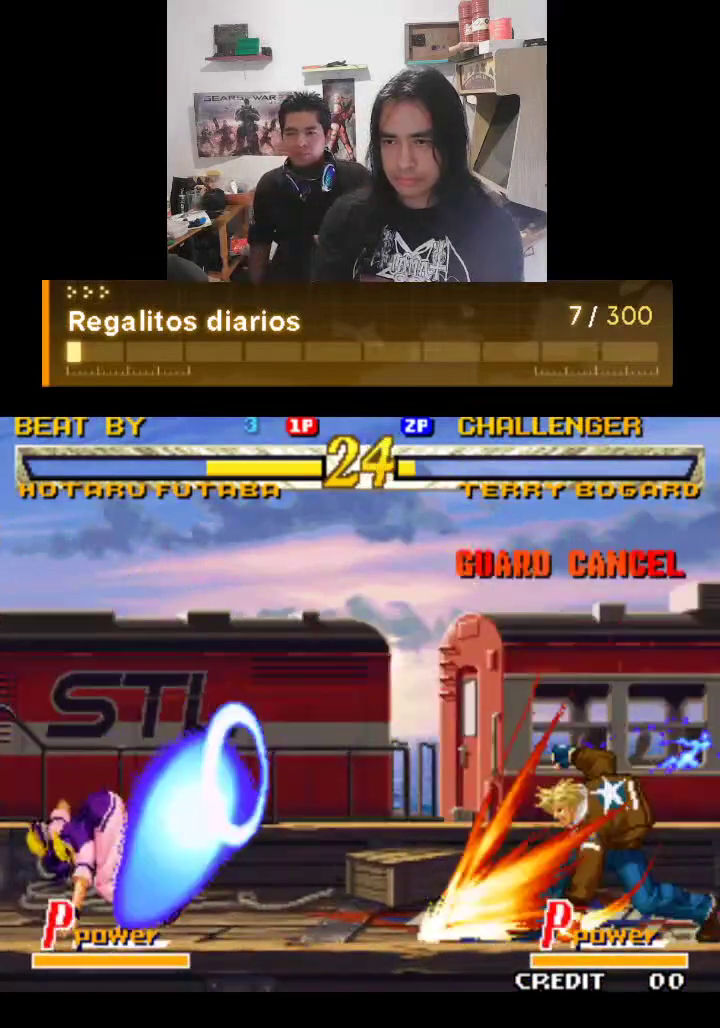
{"buttons": ["TRIANGLE"], "left_stick": "center", "events": []}
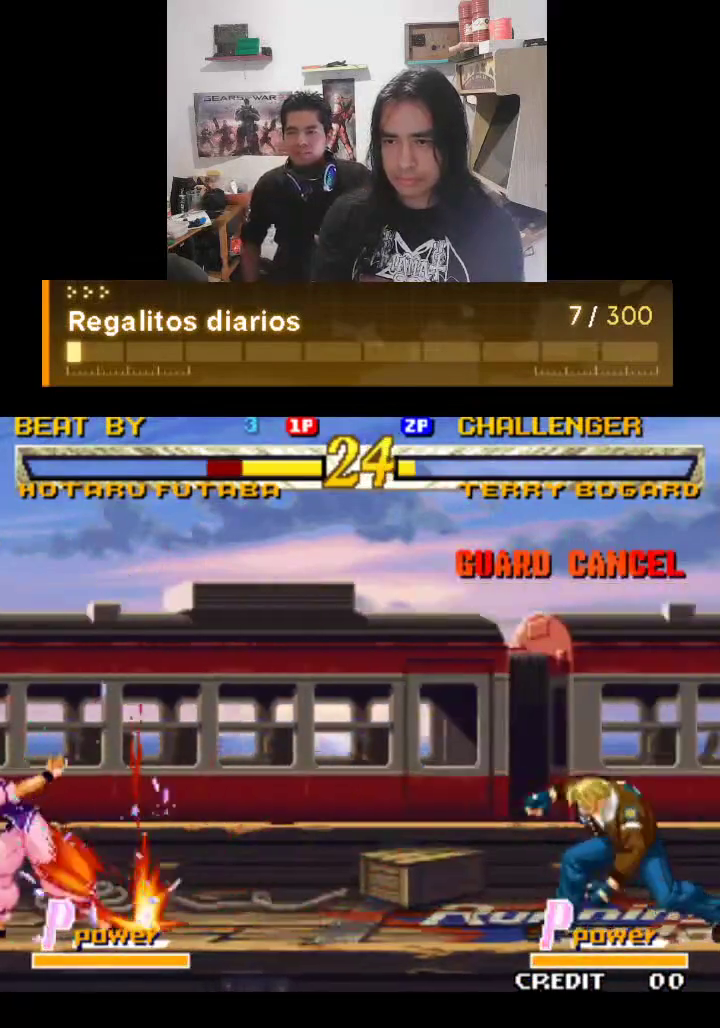
{"buttons": ["TRIANGLE"], "left_stick": "center", "events": []}
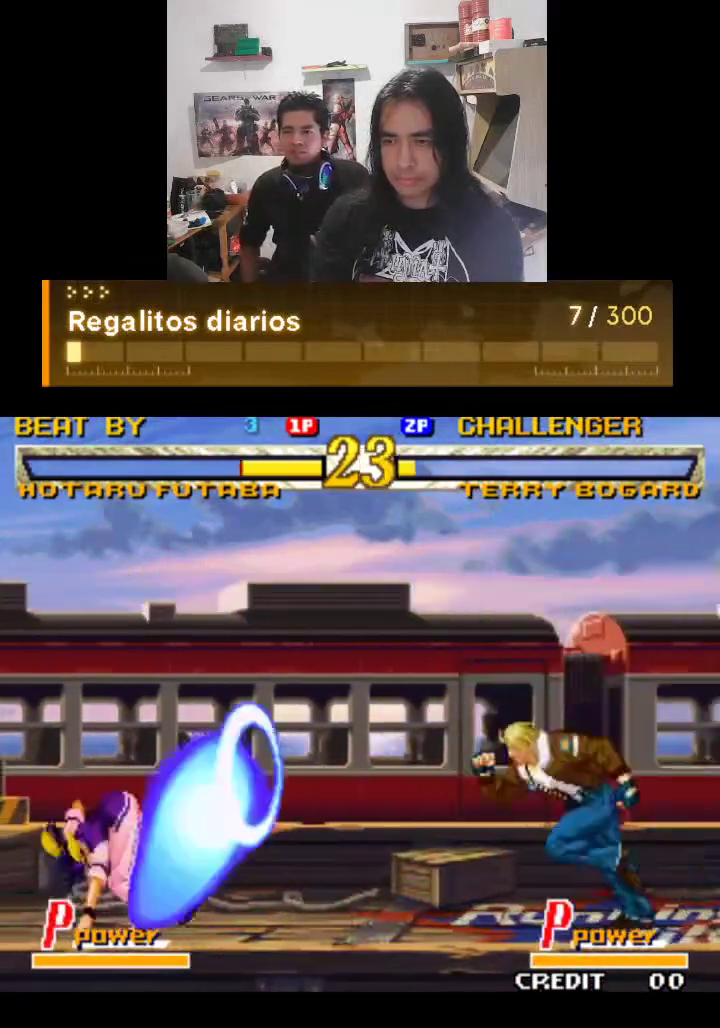
{"buttons": ["TRIANGLE"], "left_stick": "center", "events": []}
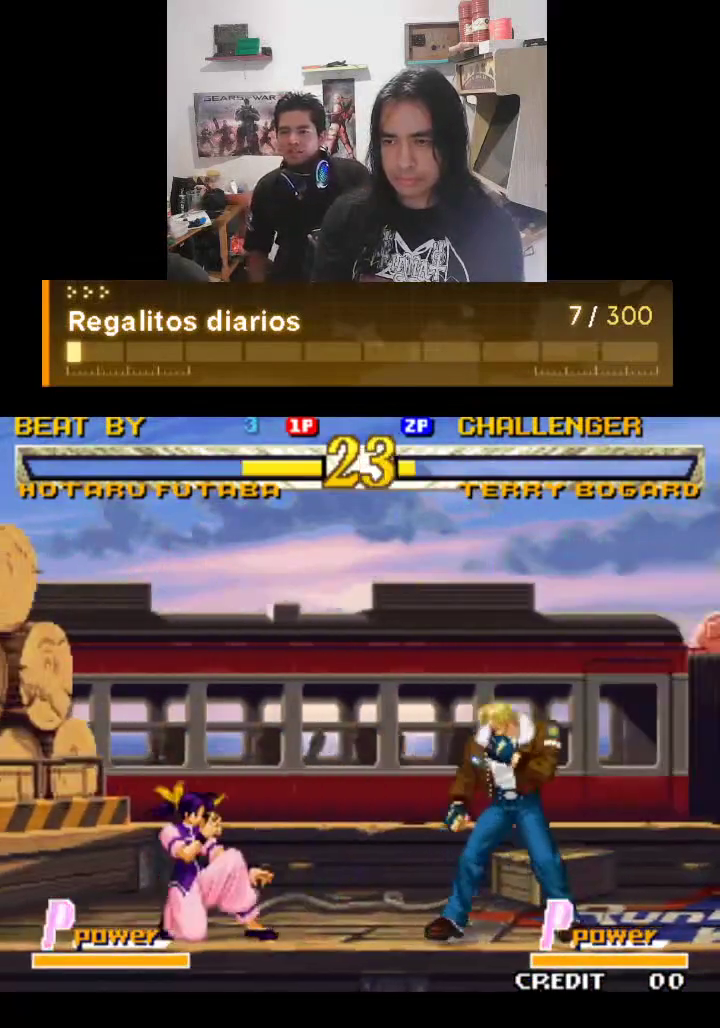
{"buttons": ["TRIANGLE"], "left_stick": "center", "events": []}
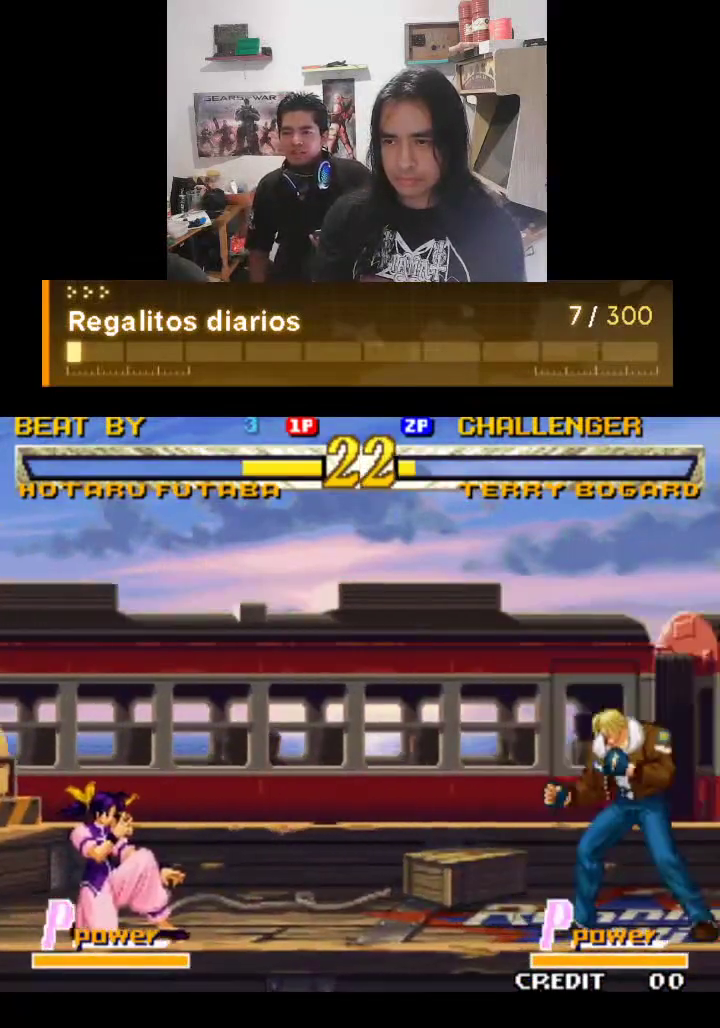
{"buttons": ["TRIANGLE"], "left_stick": "center", "events": []}
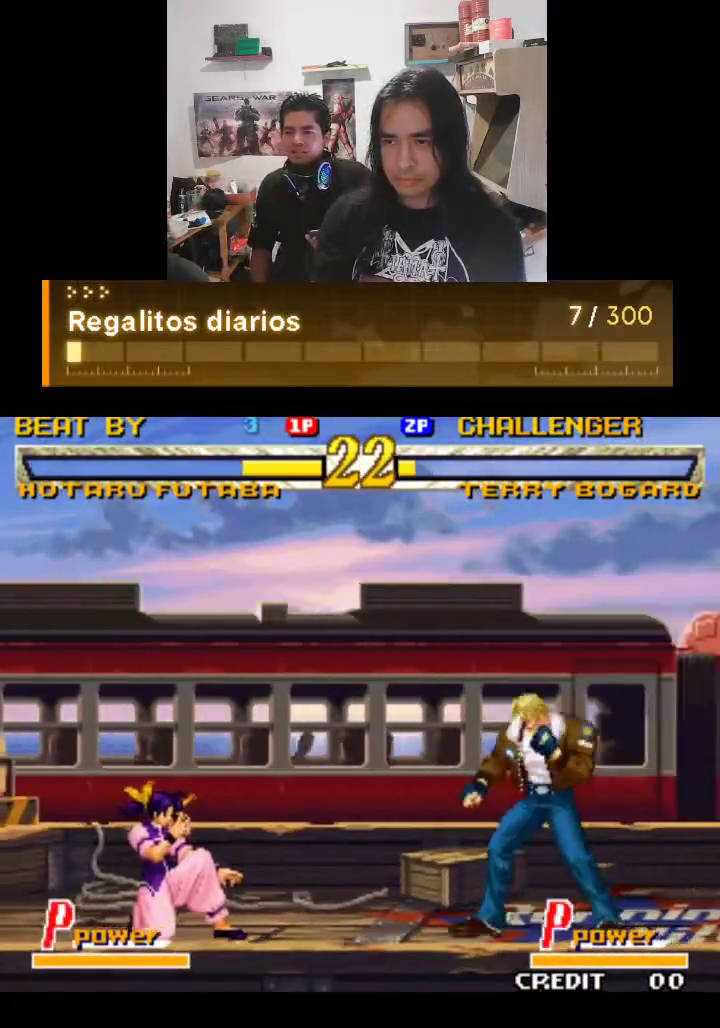
{"buttons": ["TRIANGLE"], "left_stick": "center", "events": []}
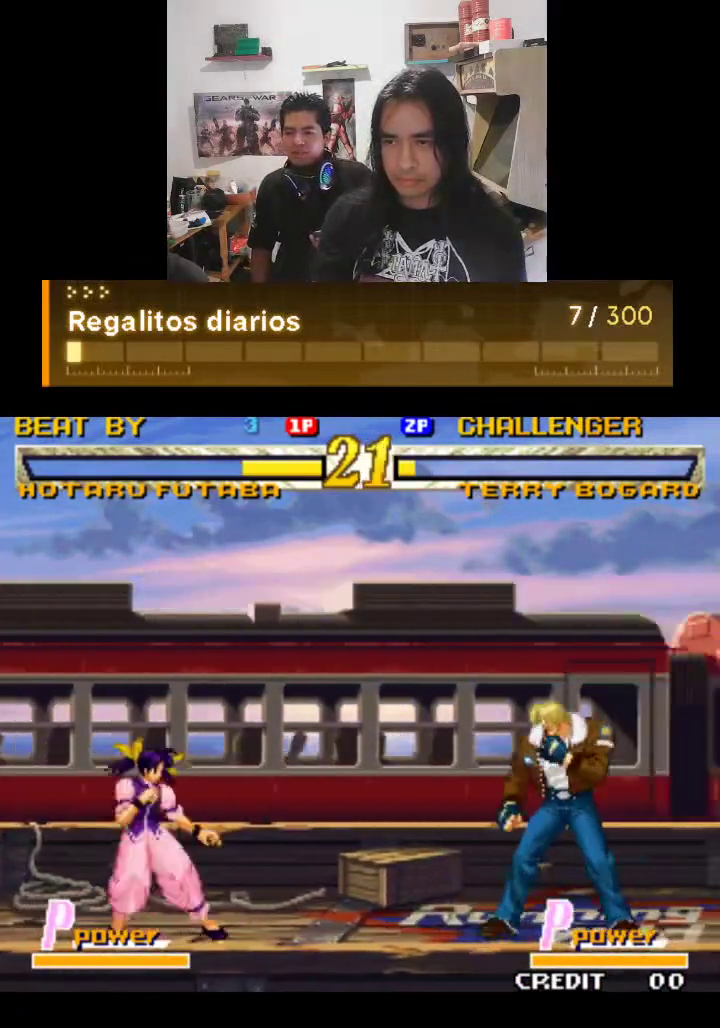
{"buttons": ["TRIANGLE"], "left_stick": "center", "events": []}
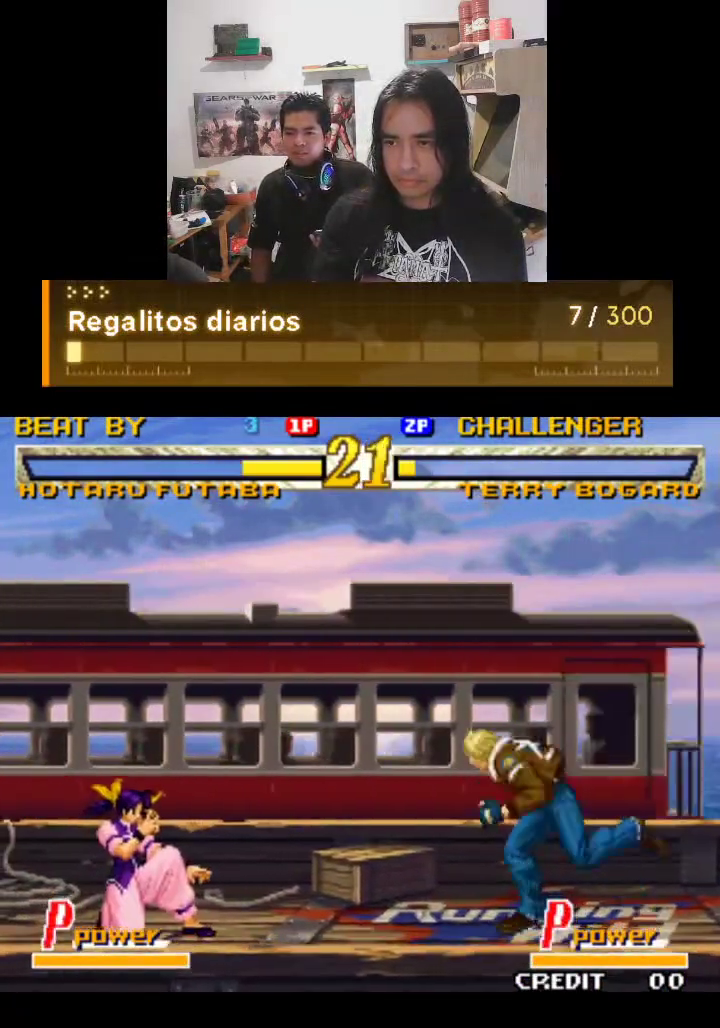
{"buttons": ["TRIANGLE"], "left_stick": "center", "events": []}
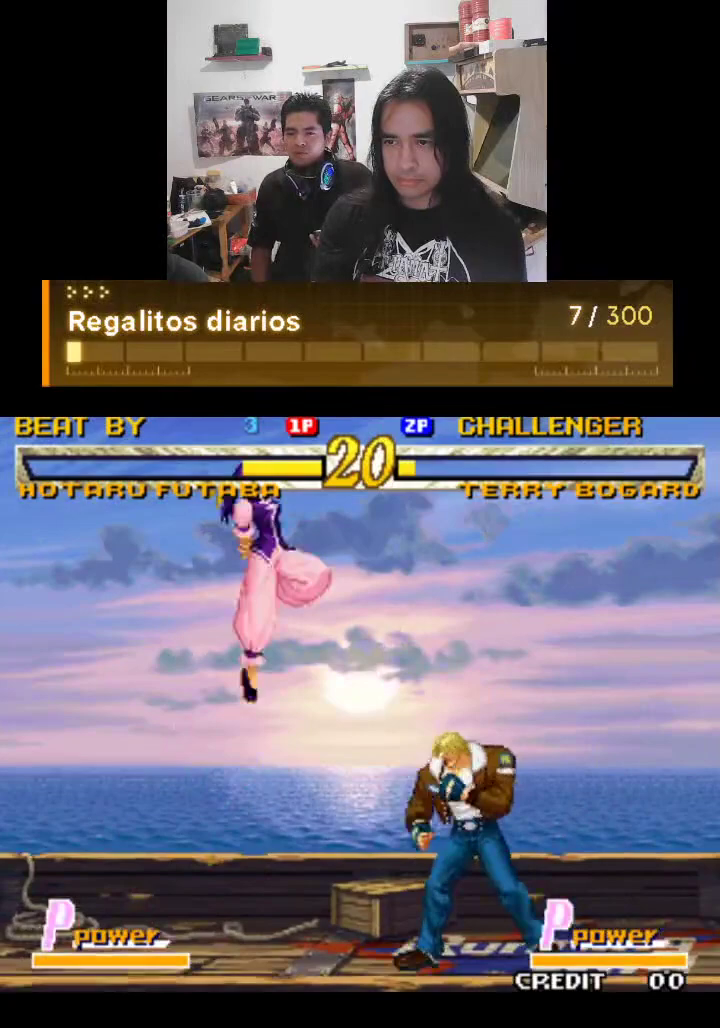
{"buttons": ["TRIANGLE"], "left_stick": "center", "events": []}
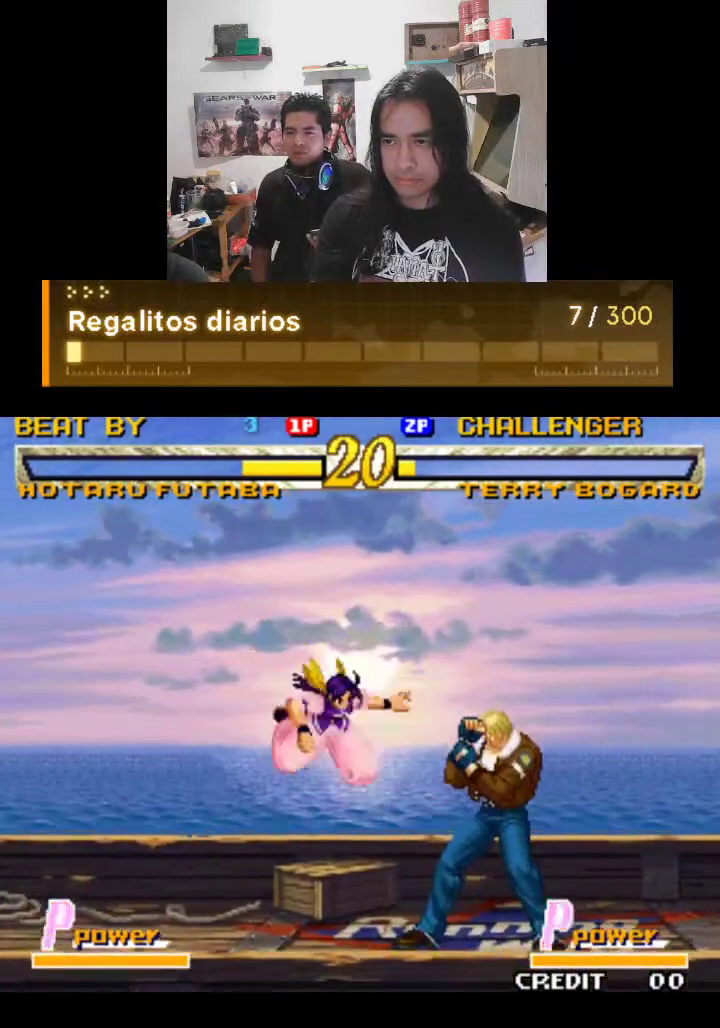
{"buttons": ["TRIANGLE"], "left_stick": "center", "events": []}
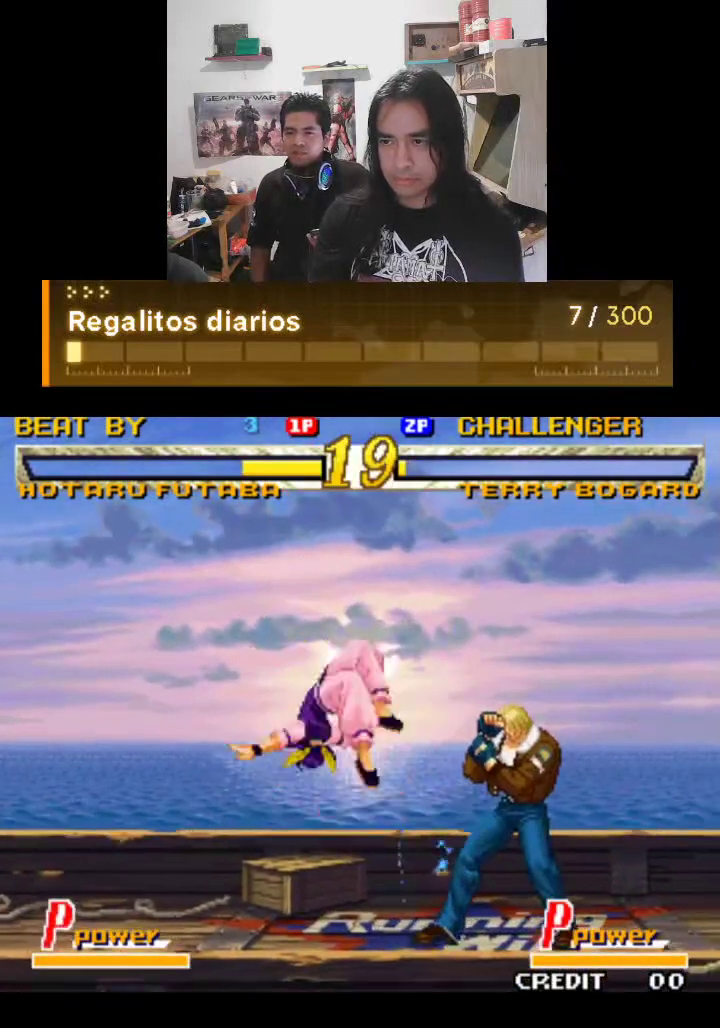
{"buttons": ["TRIANGLE"], "left_stick": "center", "events": []}
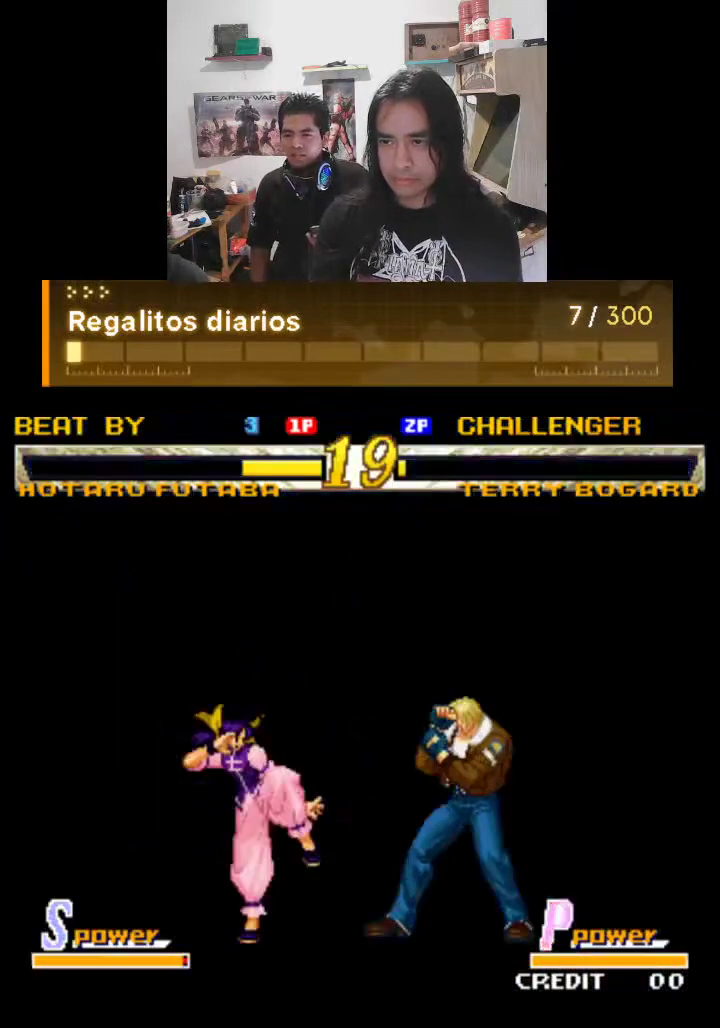
{"buttons": ["TRIANGLE"], "left_stick": "center", "events": []}
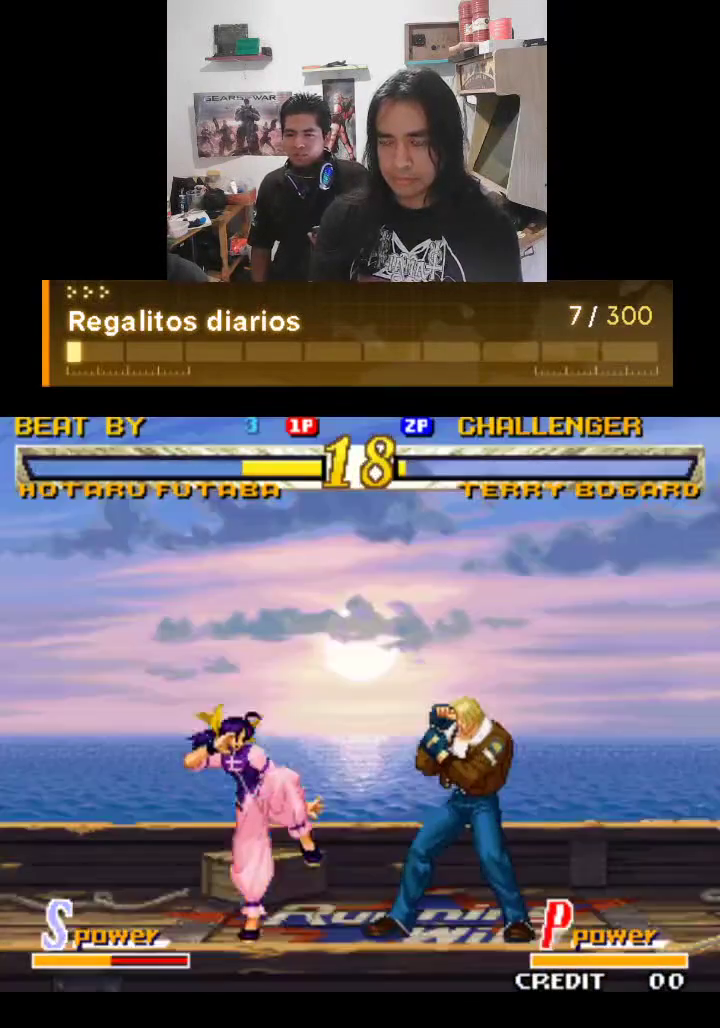
{"buttons": ["TRIANGLE"], "left_stick": "center", "events": []}
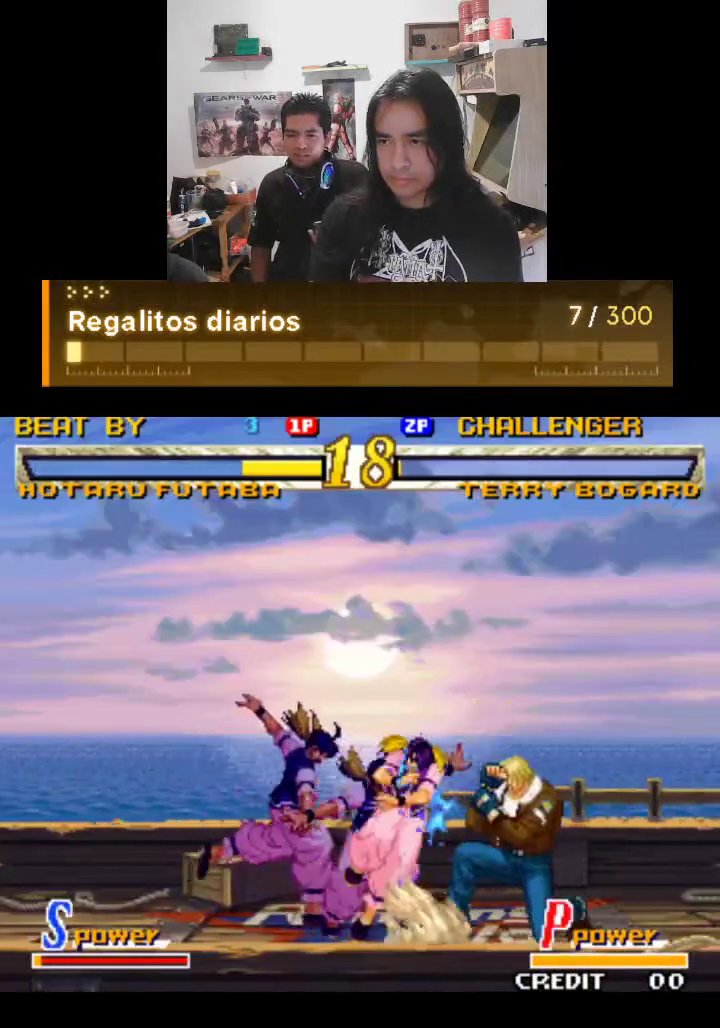
{"buttons": ["TRIANGLE"], "left_stick": "center", "events": []}
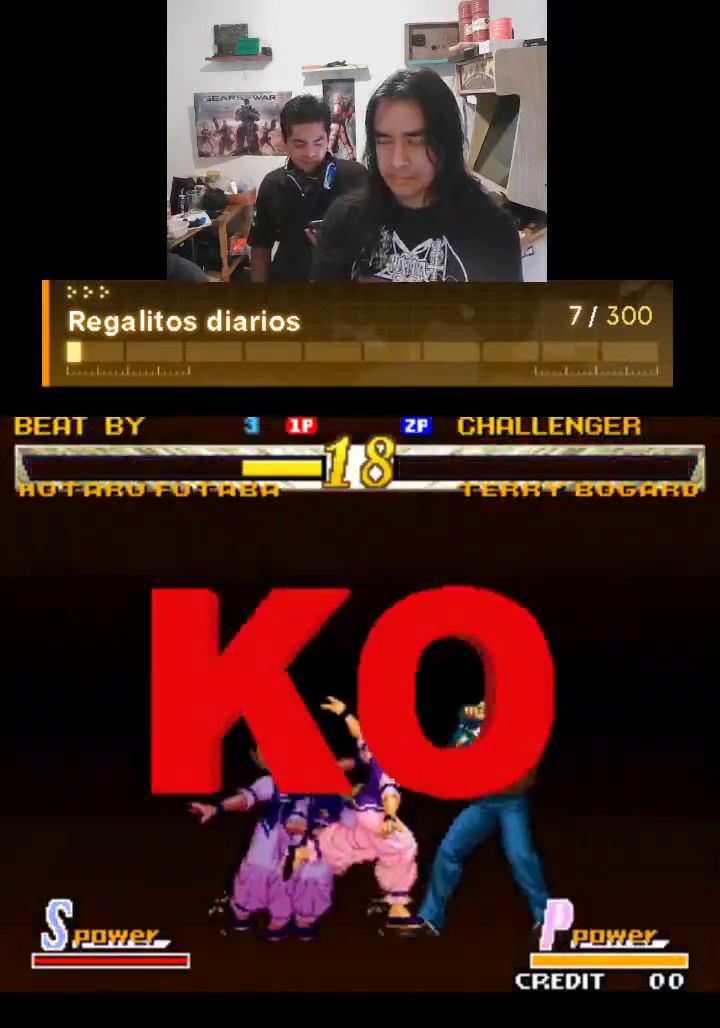
{"buttons": [], "left_stick": "center", "events": [[300, "TRIANGLE", "up"]]}
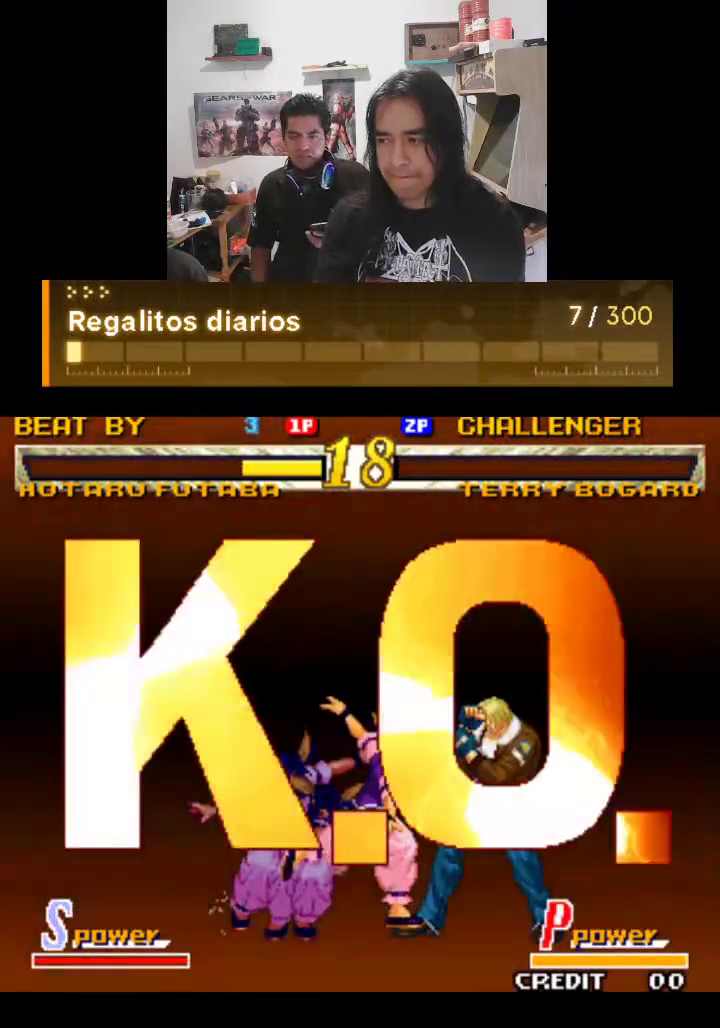
{"buttons": [], "left_stick": "center", "events": []}
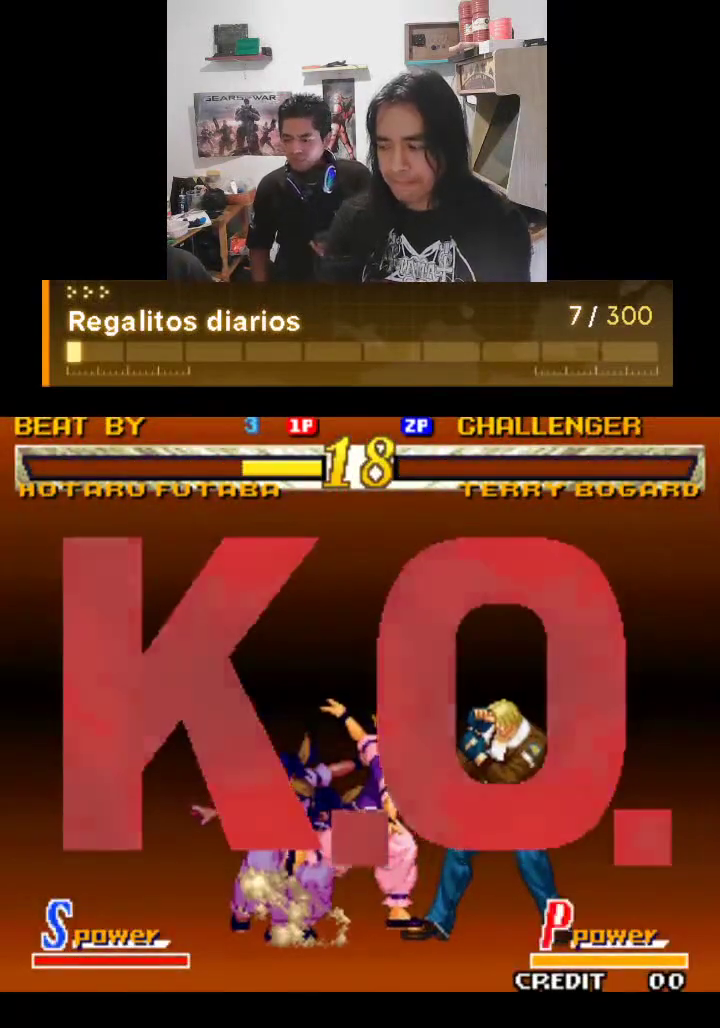
{"buttons": [], "left_stick": "center", "events": []}
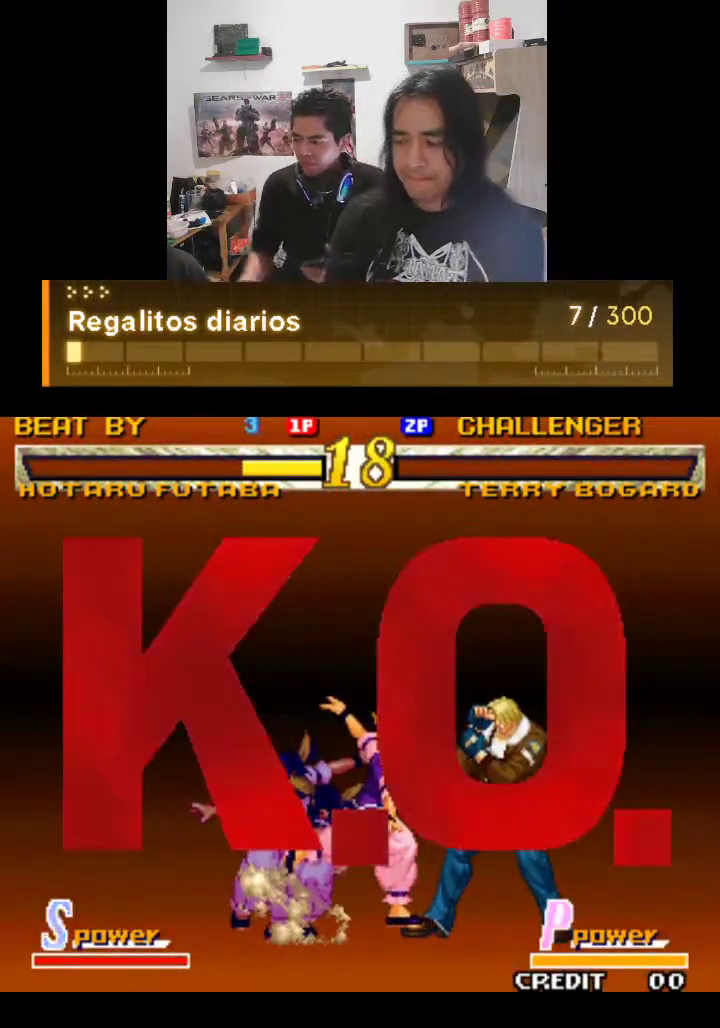
{"buttons": [], "left_stick": "center", "events": []}
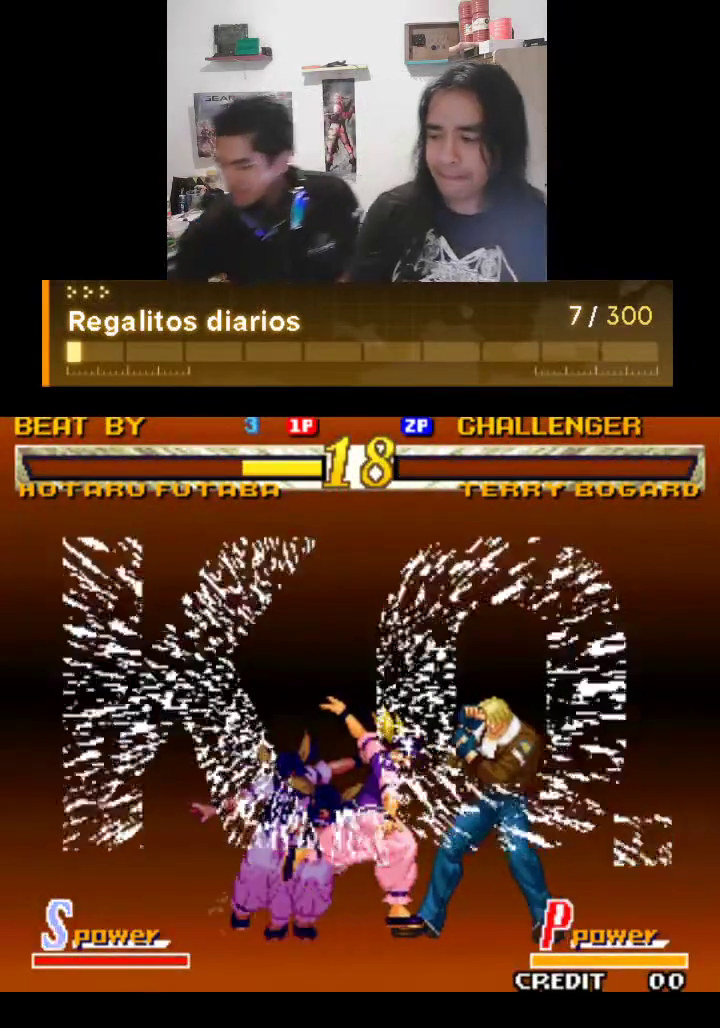
{"buttons": [], "left_stick": "center", "events": []}
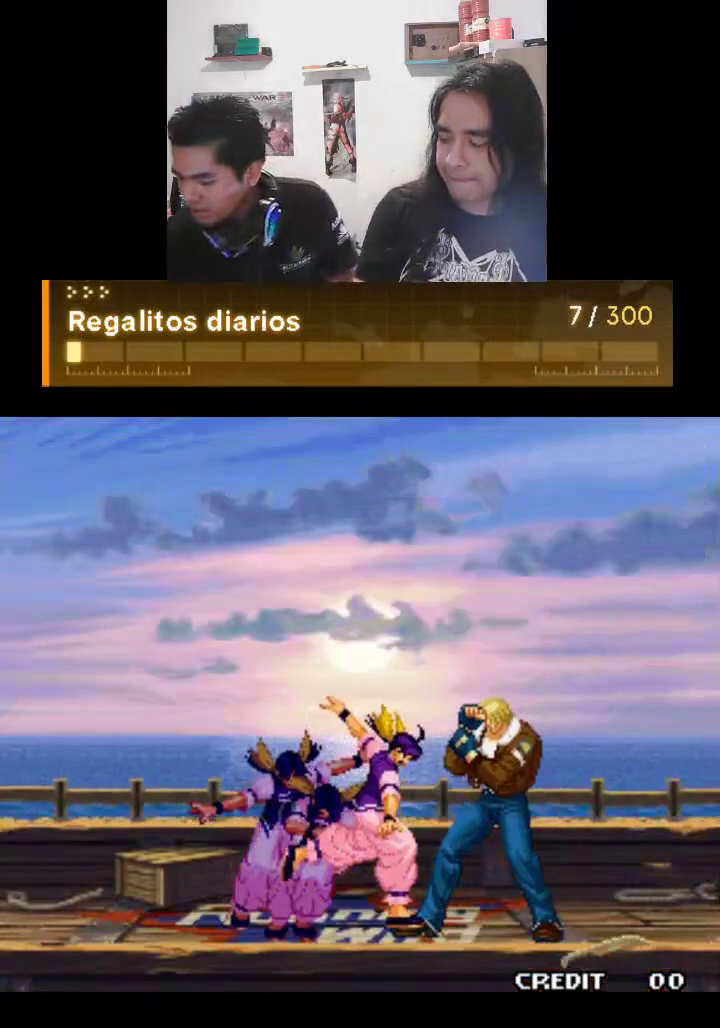
{"buttons": [], "left_stick": "center", "events": []}